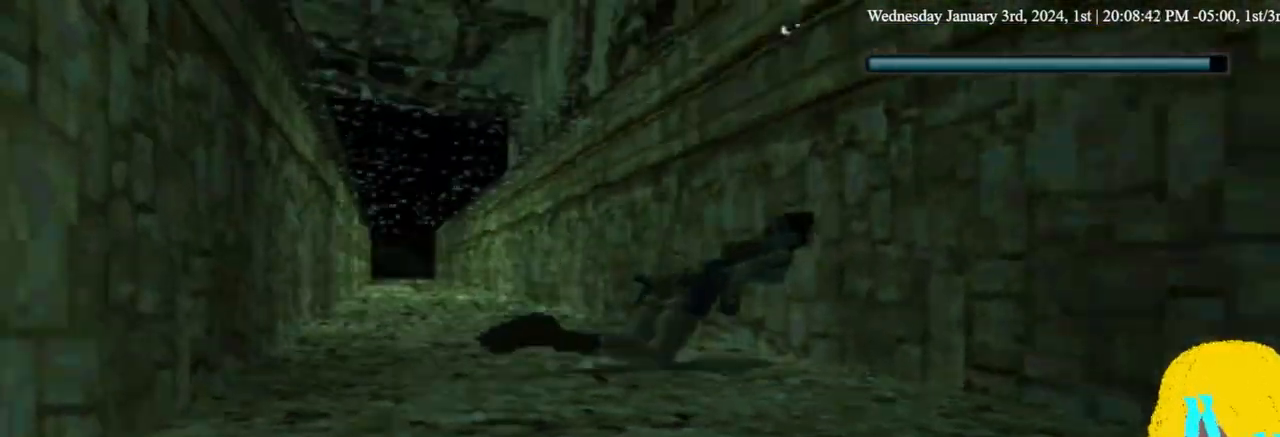
Gameplay with a controller (PlayStation layout); each line is a JSON object with the inputs held at the frame after it (dt_ms = milliseconds from this image to that frame). "events" lists button and stick changes between this image and that frame as [ms after this image, input, new state], when the widget could be followed in between. Not read: DPAD_DOWN SQUARE.
{"dt_ms": 500, "buttons": [], "left_stick": "center", "right_stick": "center", "events": []}
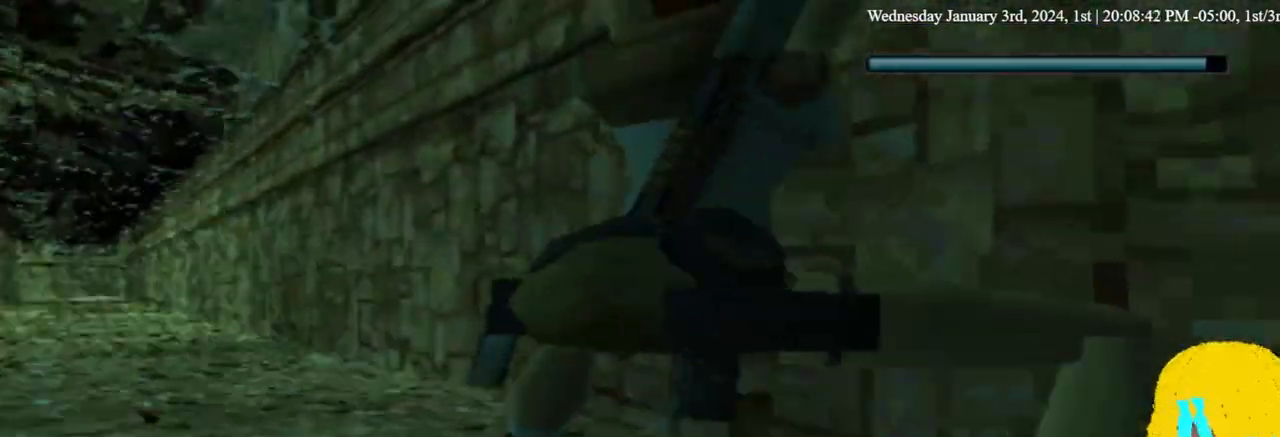
{"dt_ms": 1000, "buttons": ["CROSS", "DPAD_UP"], "left_stick": "center", "right_stick": "center"}
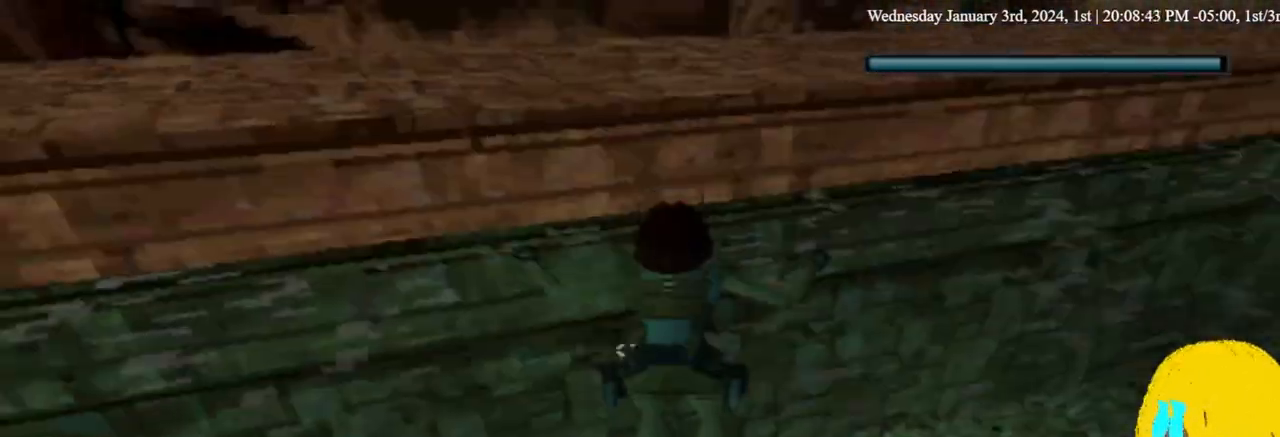
{"dt_ms": 500, "buttons": ["CROSS", "DPAD_UP"], "left_stick": "center", "right_stick": "center", "events": [[33, "DPAD_LEFT", "down"], [400, "DPAD_LEFT", "up"]]}
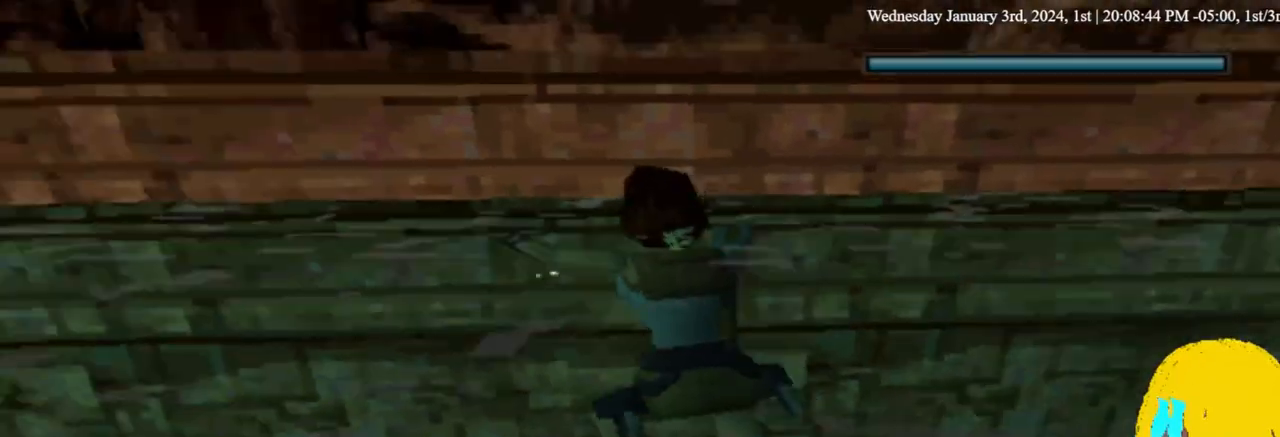
{"dt_ms": 500, "buttons": ["CROSS", "DPAD_UP"], "left_stick": "center", "right_stick": "center", "events": [[333, "DPAD_RIGHT", "down"], [467, "DPAD_RIGHT", "up"]]}
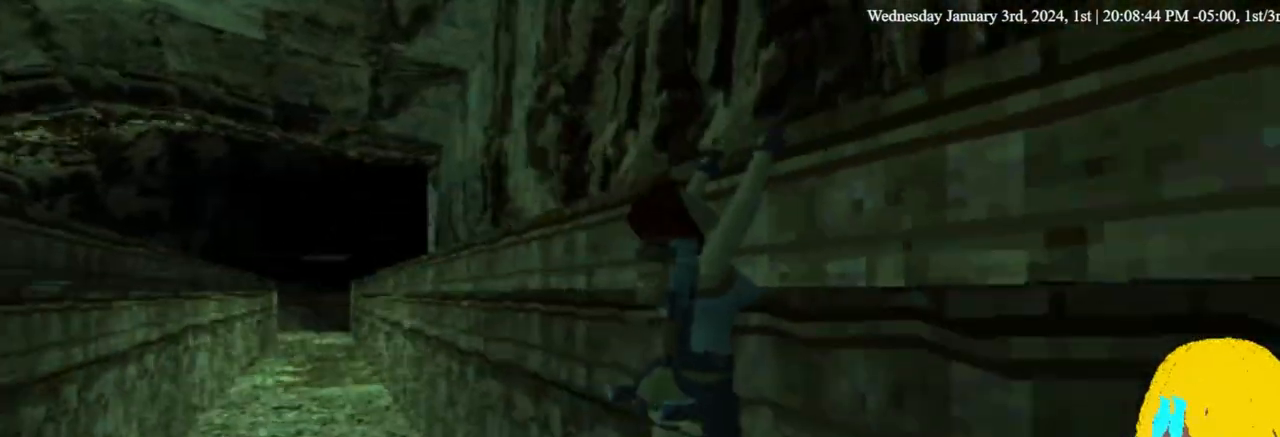
{"dt_ms": 500, "buttons": ["CROSS", "DPAD_UP", "DPAD_RIGHT"], "left_stick": "center", "right_stick": "center", "events": [[400, "DPAD_RIGHT", "down"]]}
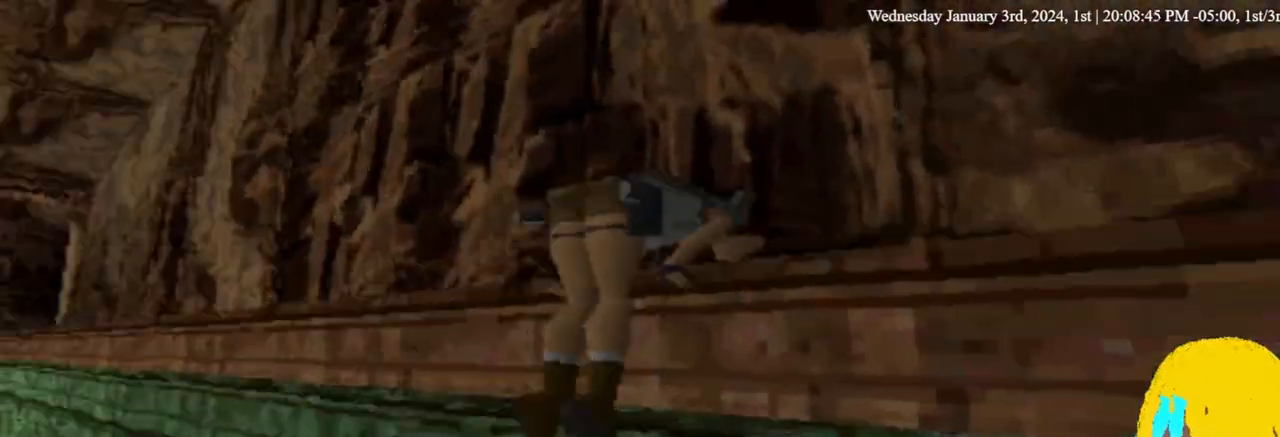
{"dt_ms": 500, "buttons": ["TRIANGLE", "DPAD_UP"], "left_stick": "center", "right_stick": "center", "events": [[33, "CROSS", "up"], [233, "DPAD_RIGHT", "up"], [433, "TRIANGLE", "down"]]}